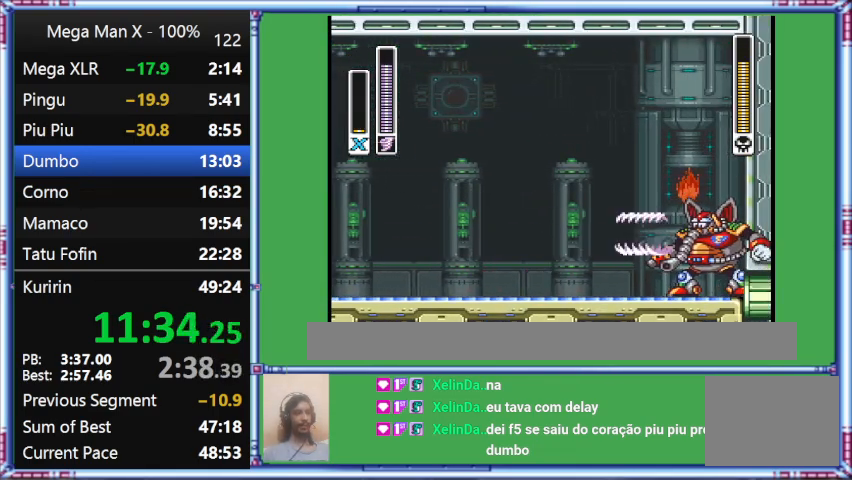
Gameplay with a controller (Nintendo layout); each line is a JSON object with the inputs held at the frame after it. "events" lists button and stick changes between this image and that frame as [ms after this image, input, new state], when the widget could be followed in between. Not read: L3 R3.
{"buttons": ["DPAD_LEFT"], "events": [[233, "B", "down"], [233, "DPAD_DOWN", "down"], [233, "DPAD_LEFT", "down"], [233, "L1", "down"], [233, "Y", "up"], [467, "B", "up"], [467, "DPAD_DOWN", "up"], [467, "L1", "up"]]}
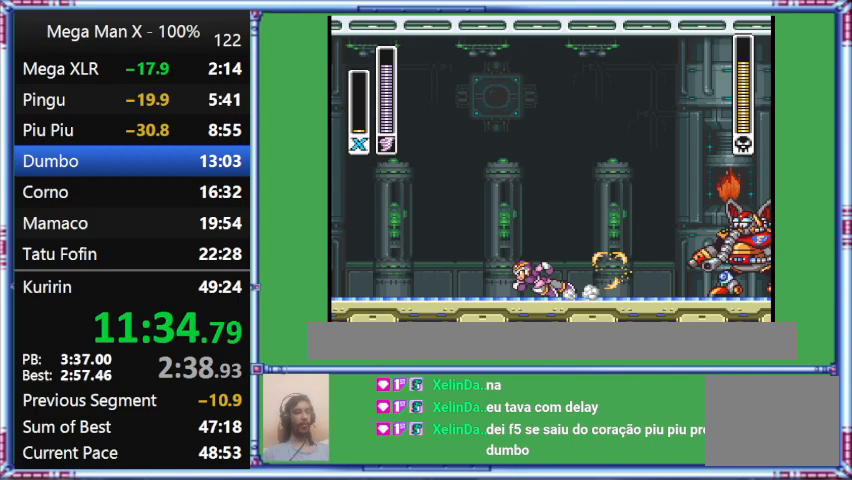
{"buttons": ["DPAD_LEFT"], "events": []}
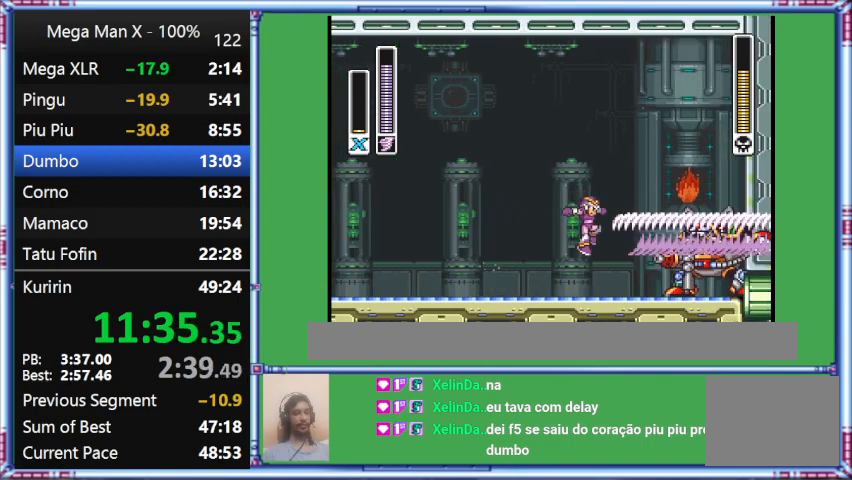
{"buttons": ["L1", "DPAD_LEFT"], "events": [[100, "L1", "down"]]}
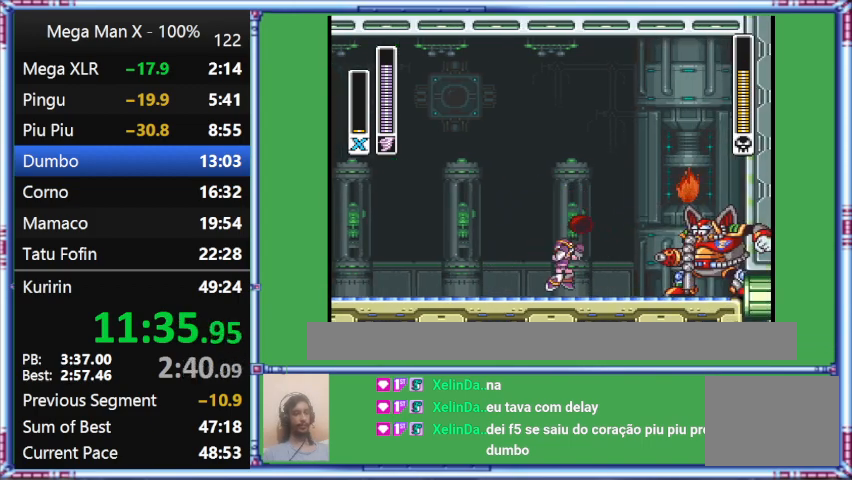
{"buttons": ["DPAD_LEFT"], "events": [[67, "L1", "up"]]}
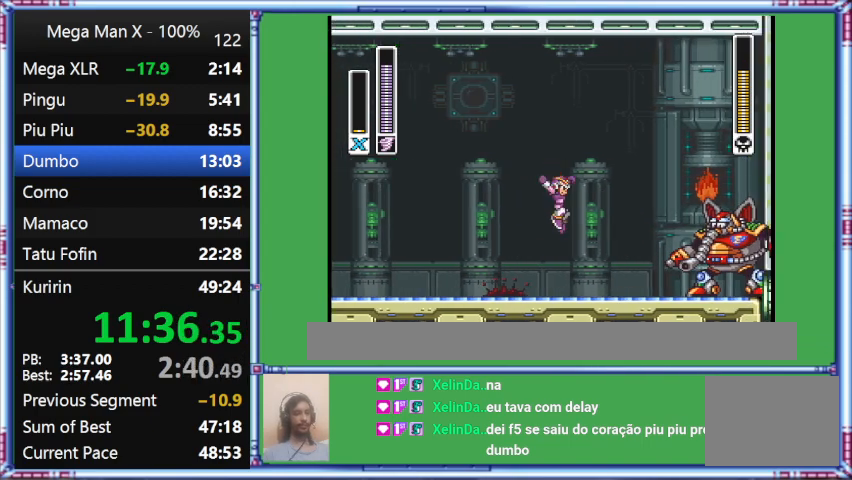
{"buttons": ["Y", "DPAD_RIGHT"], "events": [[33, "B", "down"], [33, "DPAD_UP", "down"], [33, "L1", "down"], [333, "B", "up"], [333, "DPAD_LEFT", "up"], [333, "DPAD_RIGHT", "down"], [333, "DPAD_UP", "up"], [333, "L1", "up"], [333, "Y", "down"]]}
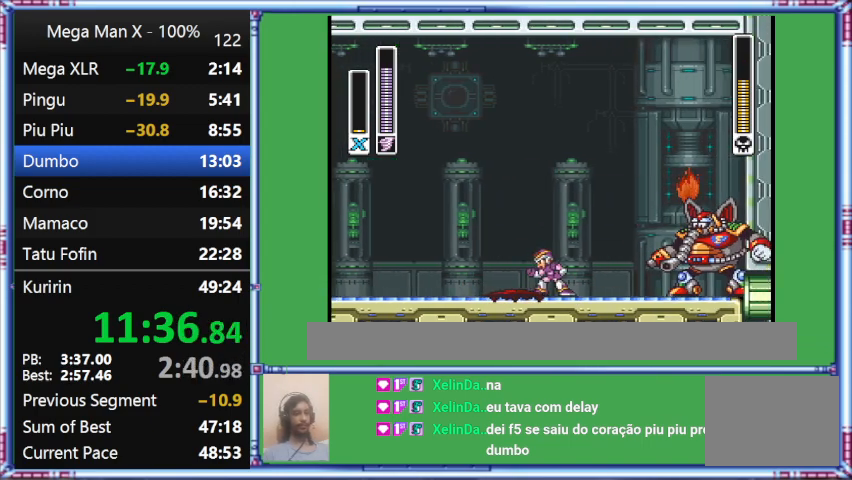
{"buttons": [], "events": [[267, "DPAD_RIGHT", "up"], [267, "Y", "up"]]}
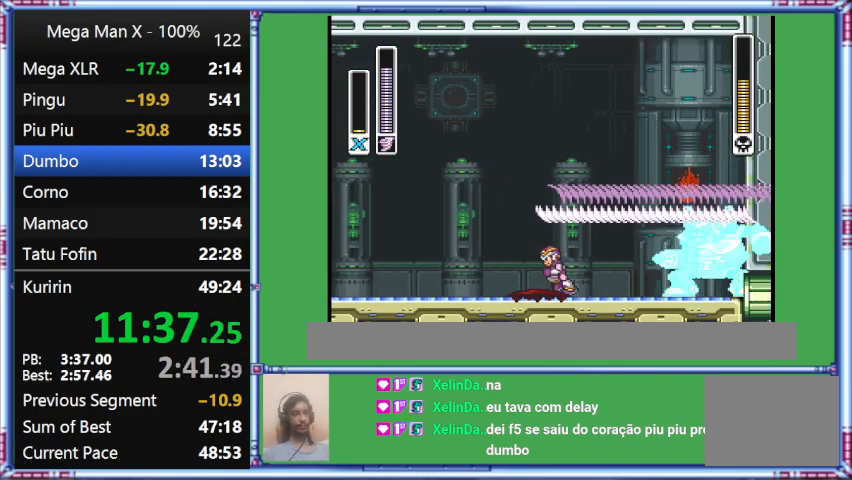
{"buttons": ["DPAD_LEFT"], "events": [[67, "DPAD_LEFT", "down"]]}
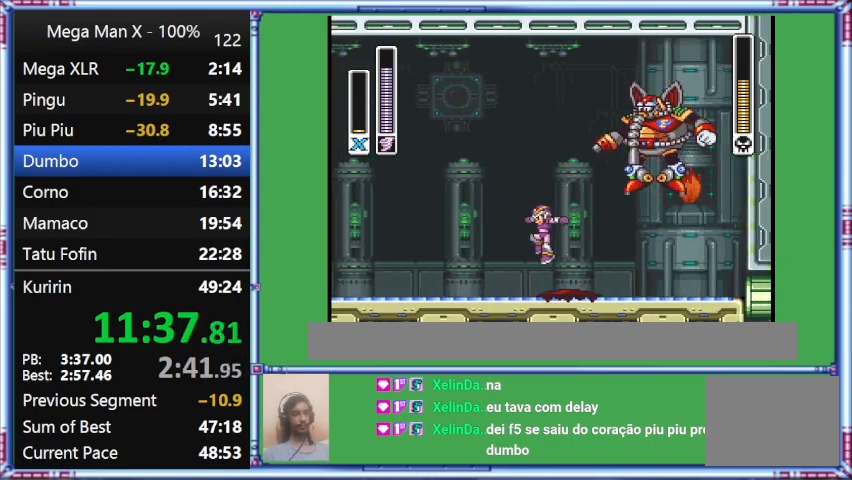
{"buttons": ["DPAD_LEFT"], "events": [[67, "B", "down"], [67, "DPAD_LEFT", "up"], [67, "DPAD_RIGHT", "down"], [367, "B", "up"], [367, "DPAD_LEFT", "down"], [367, "DPAD_RIGHT", "up"]]}
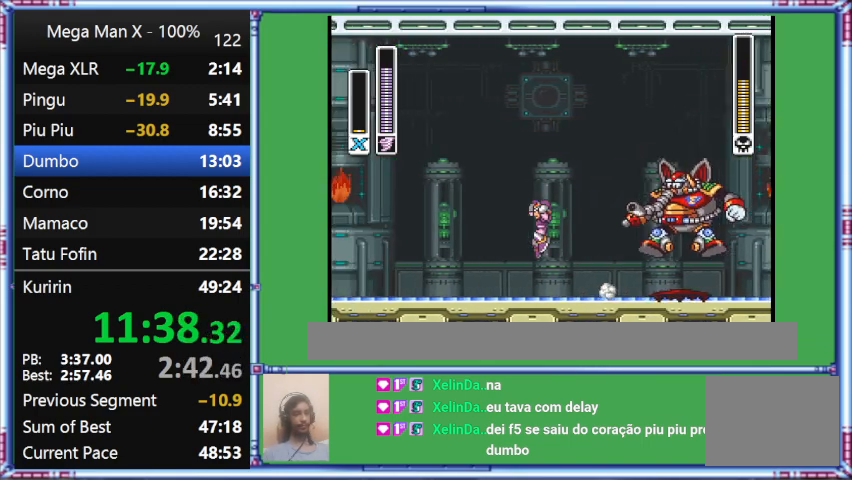
{"buttons": ["B", "L1", "DPAD_LEFT"], "events": [[367, "B", "down"], [367, "L1", "down"]]}
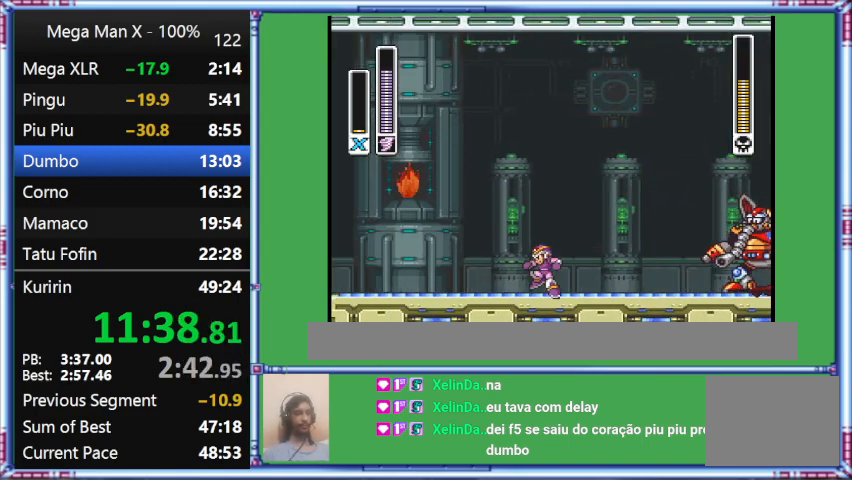
{"buttons": [], "events": [[333, "B", "up"], [333, "DPAD_LEFT", "up"], [333, "L1", "up"]]}
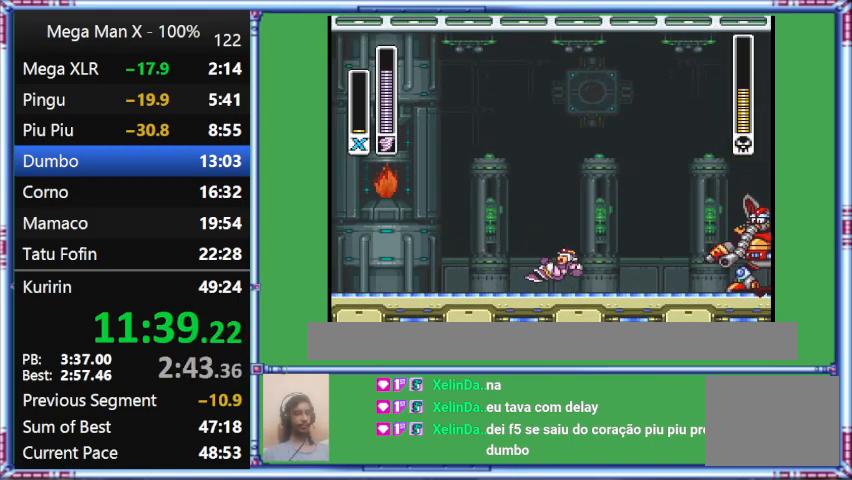
{"buttons": [], "events": []}
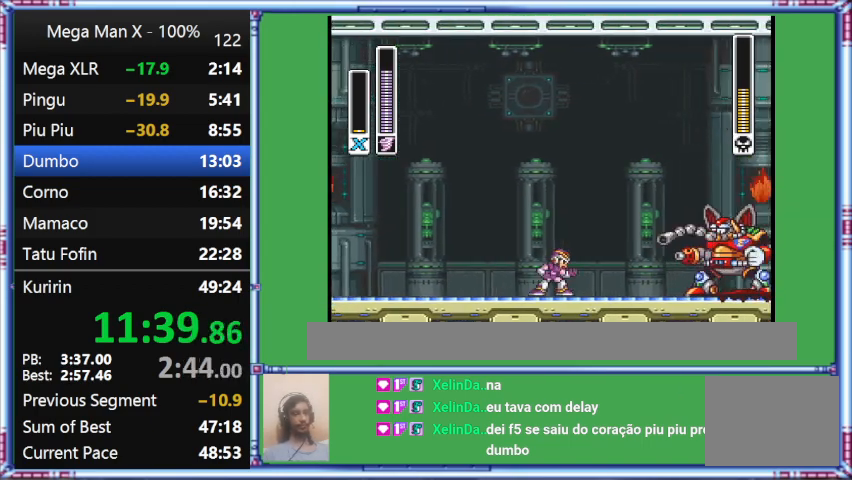
{"buttons": [], "events": [[33, "DPAD_RIGHT", "down"], [333, "DPAD_RIGHT", "up"]]}
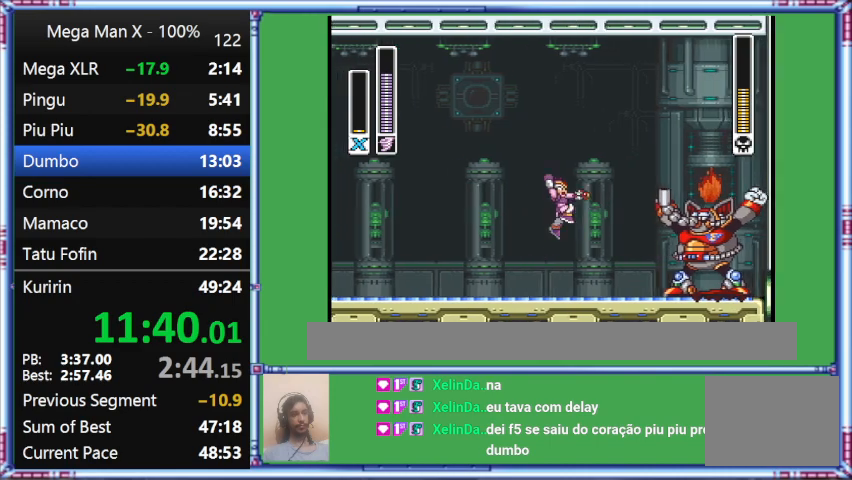
{"buttons": ["B", "Y", "L1", "DPAD_RIGHT"], "events": [[267, "B", "down"], [267, "DPAD_RIGHT", "down"], [267, "L1", "down"], [267, "Y", "down"]]}
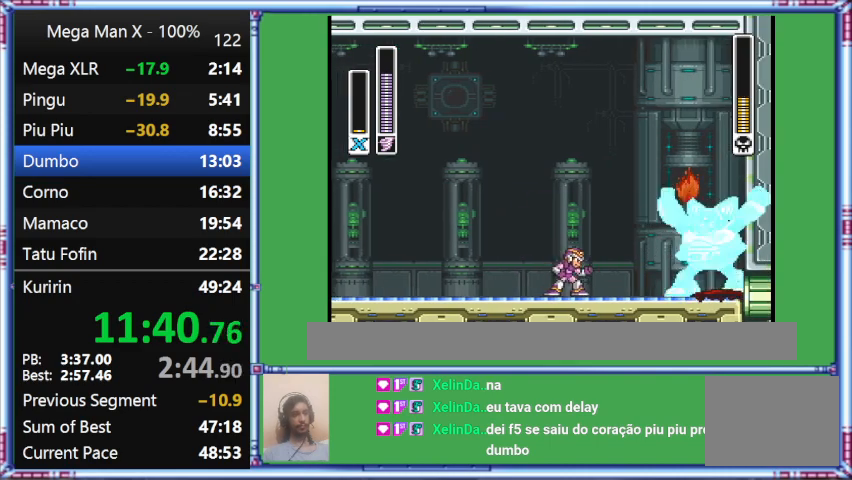
{"buttons": ["DPAD_LEFT"], "events": [[133, "B", "up"], [133, "DPAD_RIGHT", "up"], [133, "L1", "up"], [133, "Y", "up"], [500, "DPAD_LEFT", "down"]]}
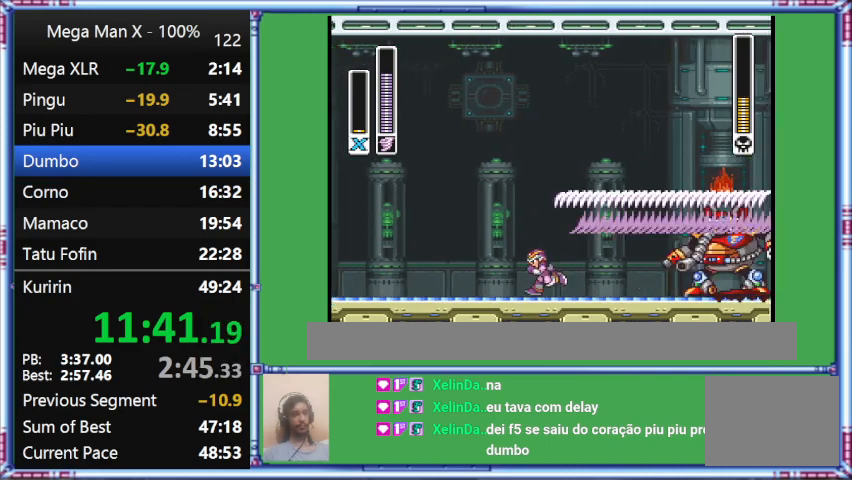
{"buttons": [], "events": [[300, "DPAD_LEFT", "up"]]}
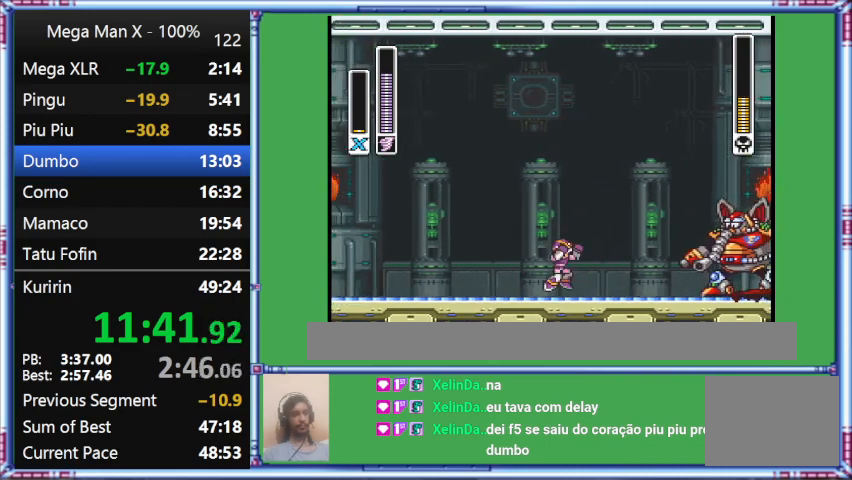
{"buttons": ["DPAD_RIGHT"], "events": [[333, "DPAD_RIGHT", "down"]]}
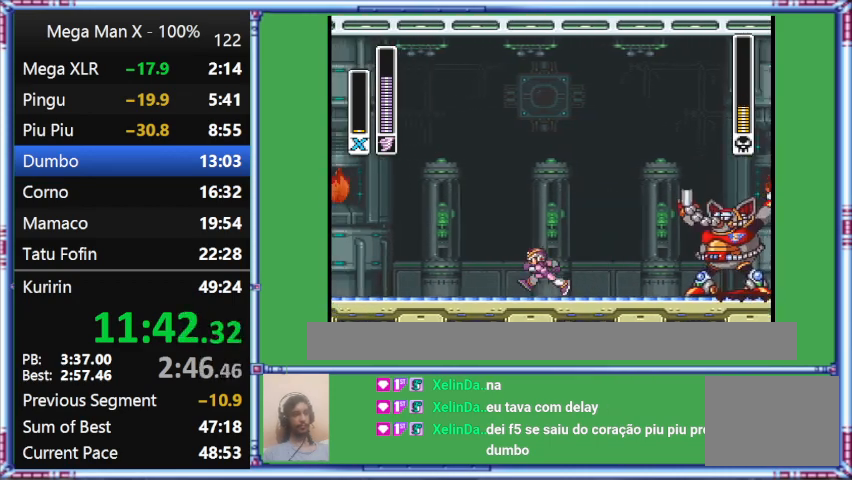
{"buttons": ["DPAD_LEFT"], "events": [[167, "DPAD_LEFT", "down"], [167, "DPAD_RIGHT", "up"]]}
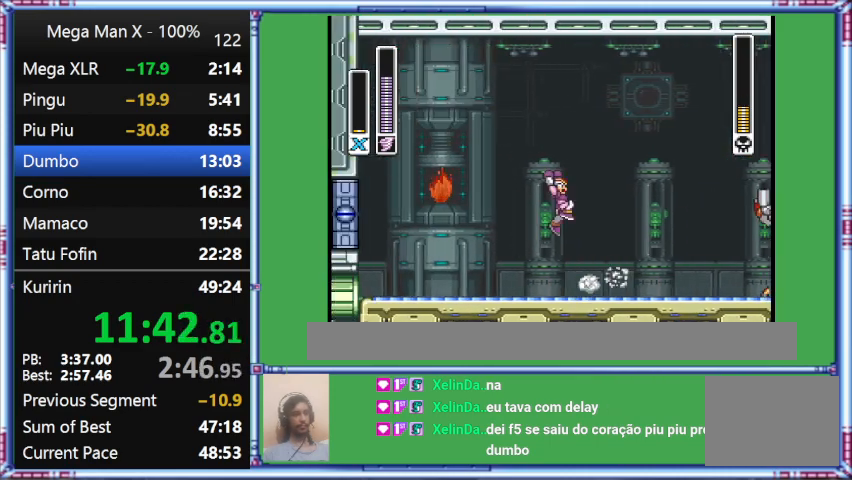
{"buttons": ["B"], "events": [[67, "DPAD_UP", "down"], [67, "L1", "down"], [367, "B", "down"], [367, "DPAD_LEFT", "up"], [367, "DPAD_UP", "up"], [367, "L1", "up"]]}
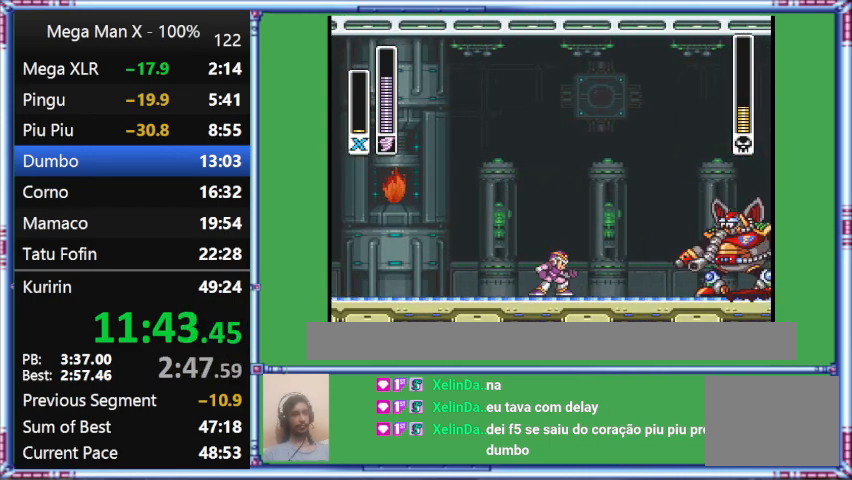
{"buttons": [], "events": [[333, "B", "up"]]}
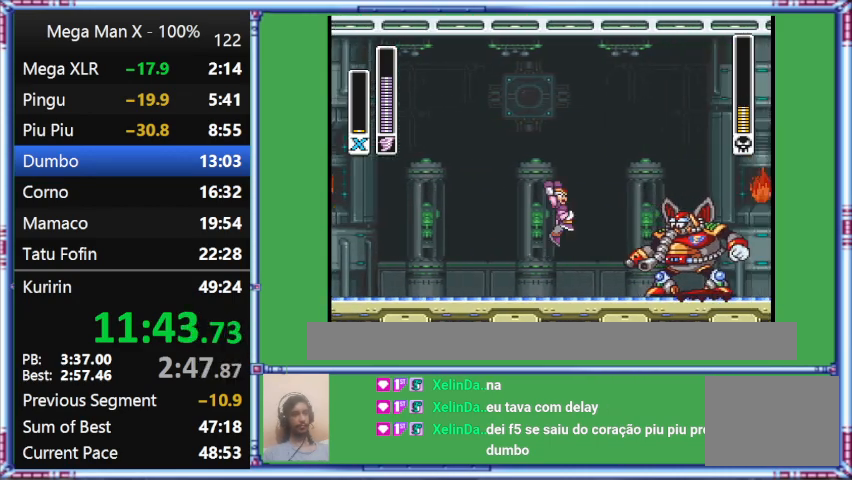
{"buttons": ["B", "L1", "DPAD_RIGHT"], "events": [[167, "B", "down"], [167, "DPAD_RIGHT", "down"], [167, "L1", "down"]]}
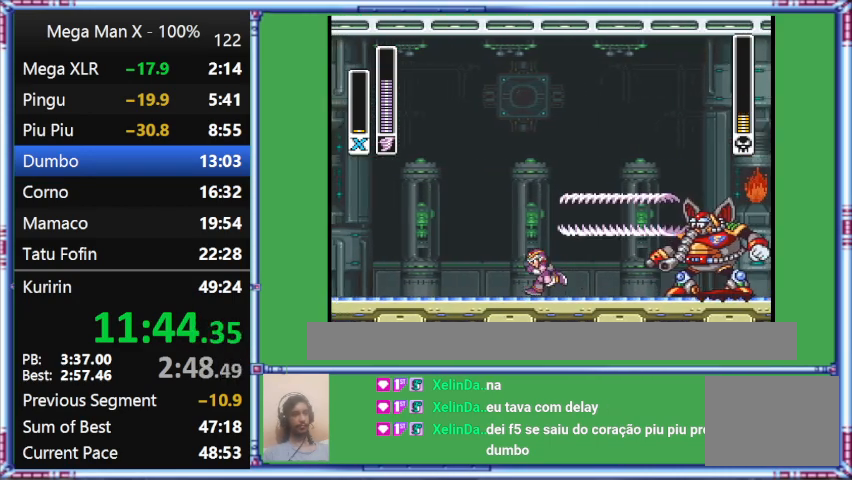
{"buttons": ["DPAD_LEFT"], "events": [[300, "B", "up"], [300, "DPAD_LEFT", "down"], [300, "DPAD_RIGHT", "up"], [300, "L1", "up"]]}
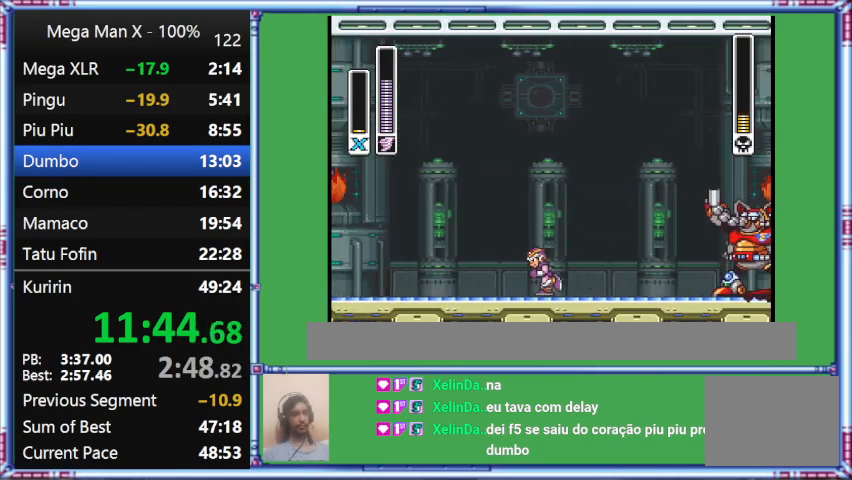
{"buttons": ["DPAD_RIGHT"], "events": [[400, "DPAD_LEFT", "up"], [400, "DPAD_RIGHT", "down"]]}
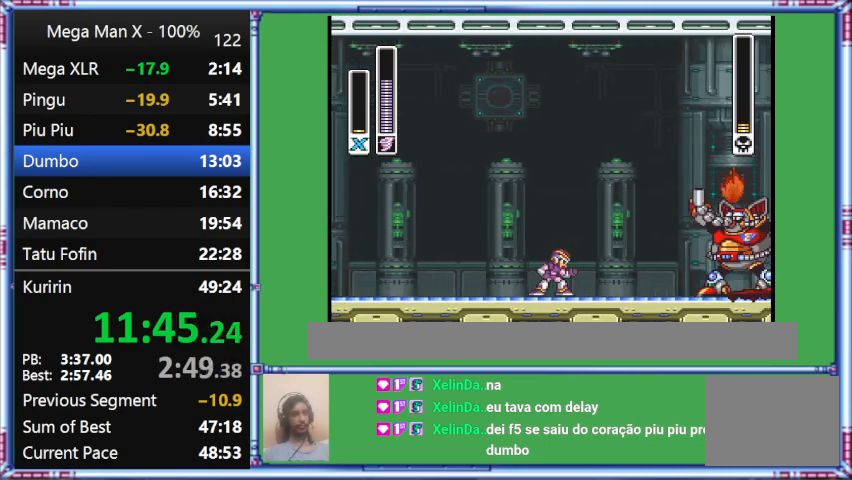
{"buttons": [], "events": [[233, "DPAD_RIGHT", "up"]]}
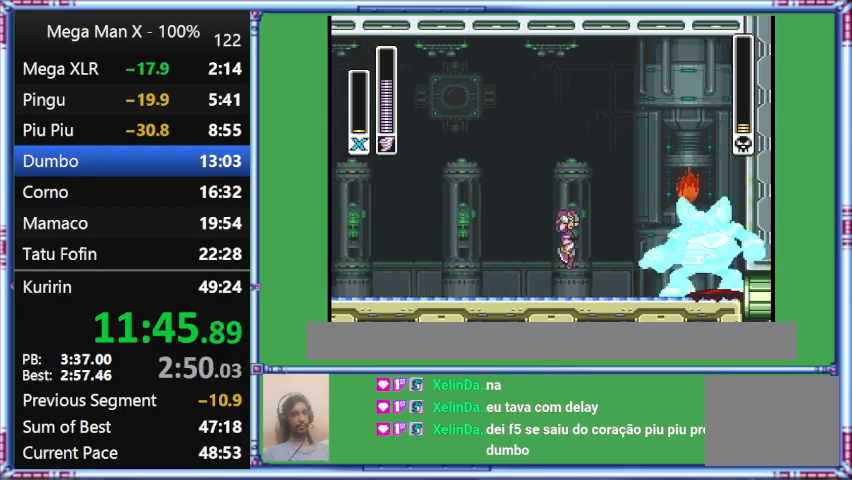
{"buttons": ["Y"], "events": [[100, "DPAD_RIGHT", "down"], [400, "DPAD_RIGHT", "up"], [400, "Y", "down"]]}
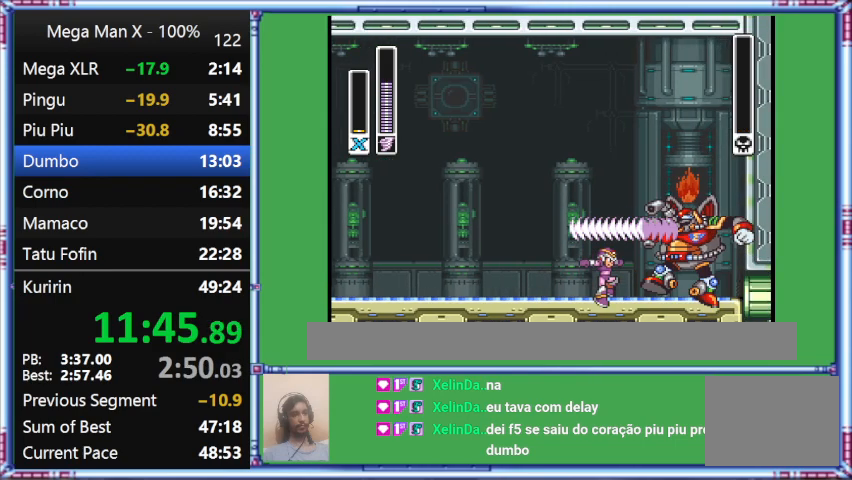
{"buttons": ["DPAD_LEFT"], "events": [[267, "DPAD_LEFT", "down"], [267, "Y", "up"]]}
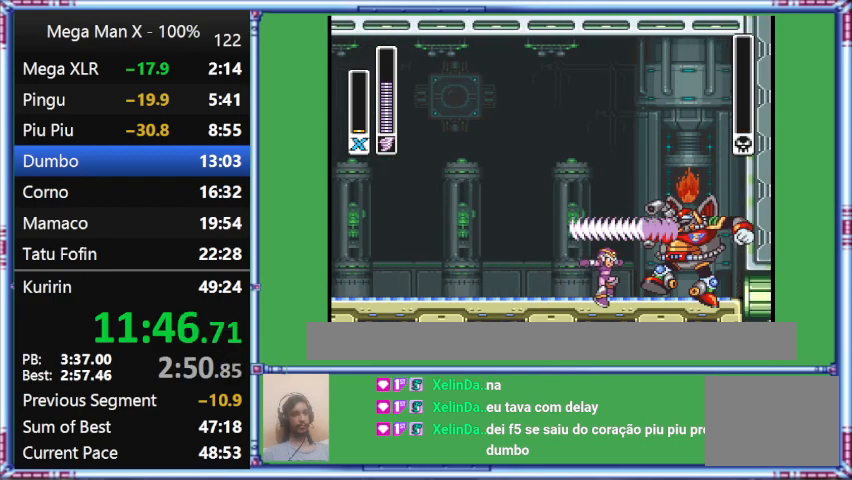
{"buttons": [], "events": [[233, "DPAD_LEFT", "up"]]}